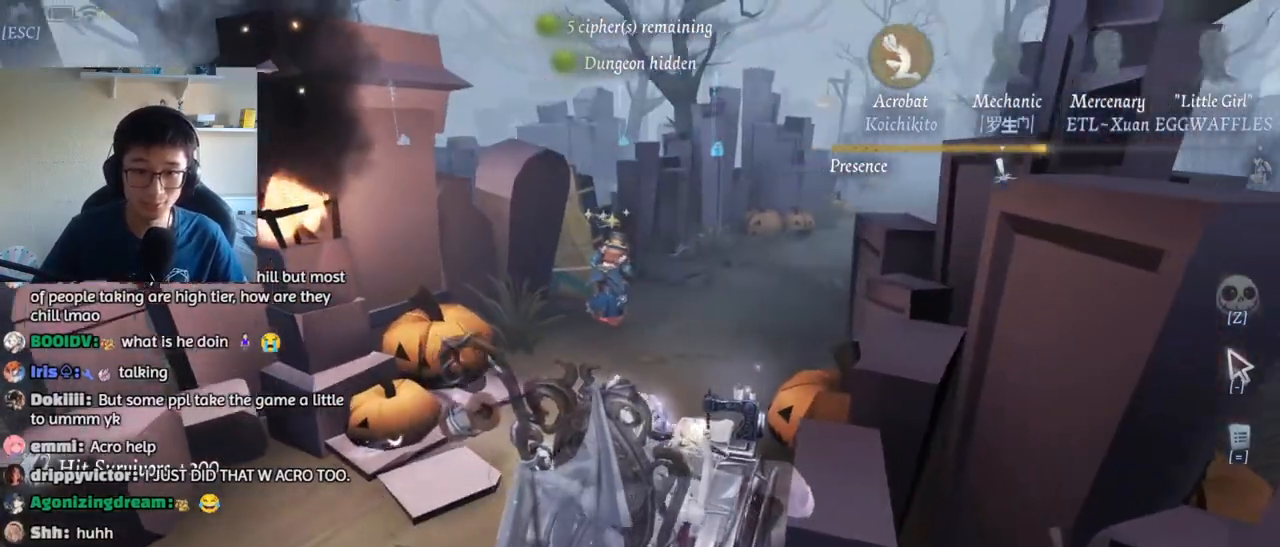
Gameplay with keyboard and mouse; each line is a JSON object with the keys and mouse buttons held at the frame after it. "events" lists presses ("down") and releases ("up") of "1", "2", "3", "4", "5", "a", "alt", "b", "c", "ctrl", "d", "e", "f", "g", "q", "r", "s", "shift", "space", "t", "tab", "v", "w", "x", "z", "mouse_left", "mouse_wheel", "mouse_right", "mouse_mb4" and "mouse_mb5" between this image and that frame as [ms after this image, input, new state], when the widget could be followed in between. "mouse_left", "mouse_wheel", "mouse_right", "mouse_mb4", "mouse_mb5" = the "left", "wheel", "right", "mb4", "mb5" buttons of the "mouse" list. No other keys are recorded. "wheel" means that the mouse wheel is clicked or scrolled. Mouse movement is not recorded.
{"keys": ["w"], "mouse": [], "events": []}
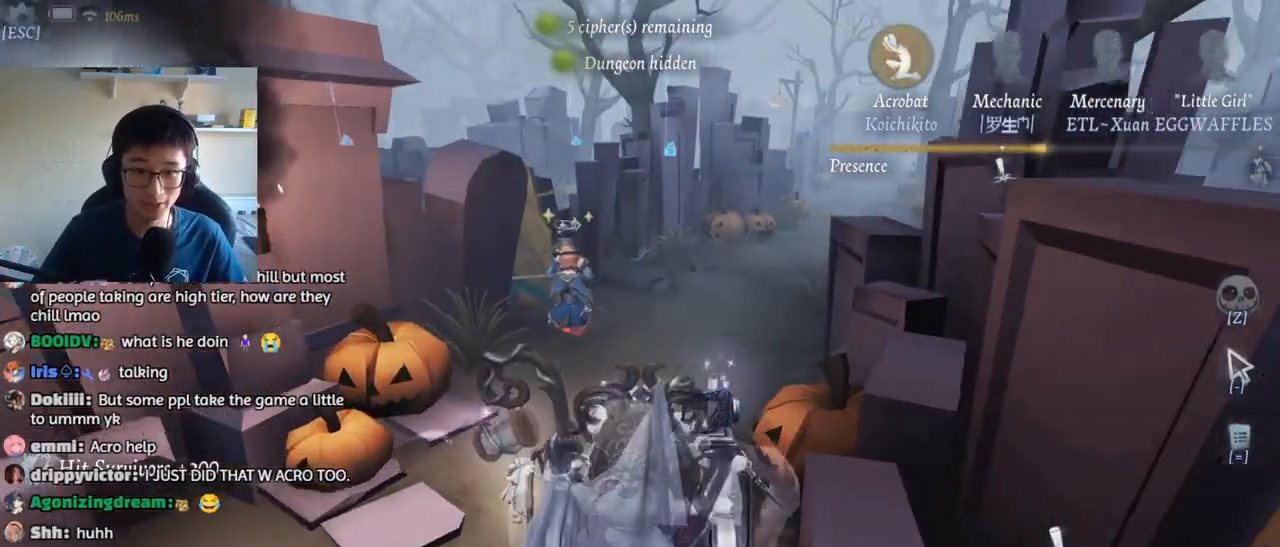
{"keys": ["w"], "mouse": [], "events": []}
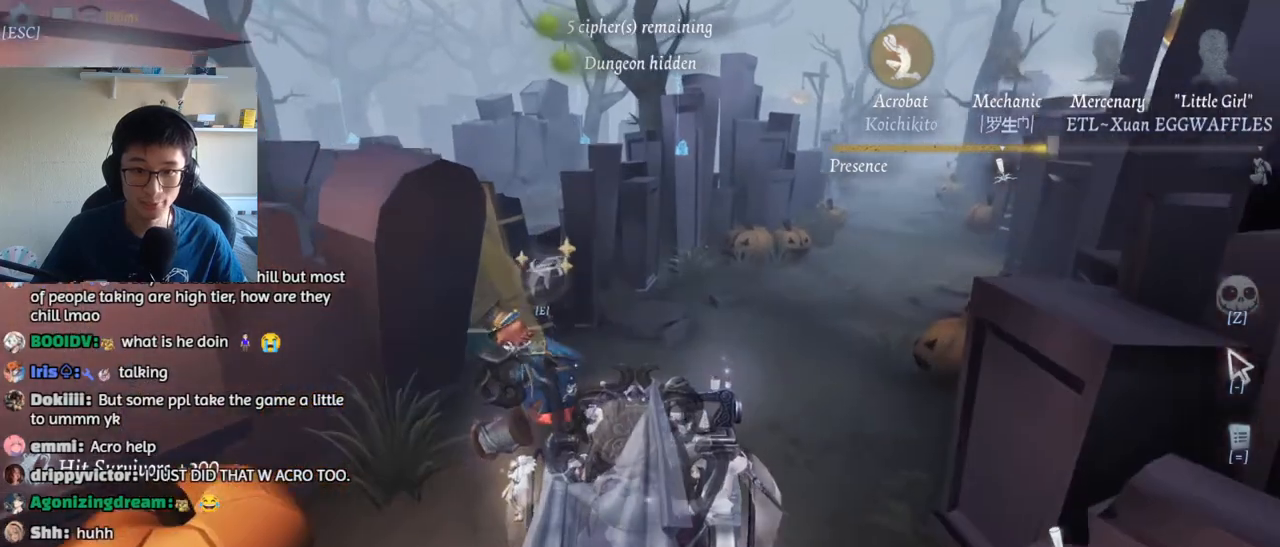
{"keys": ["w"], "mouse": []}
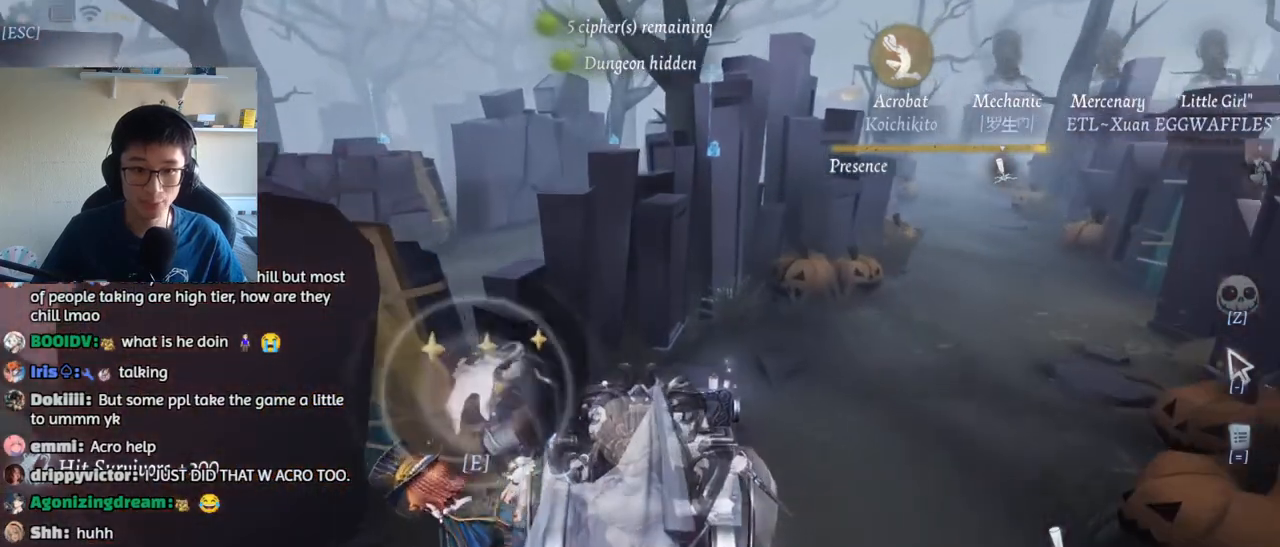
{"keys": ["w"], "mouse": [], "events": [[67, "e", "down"], [183, "e", "up"]]}
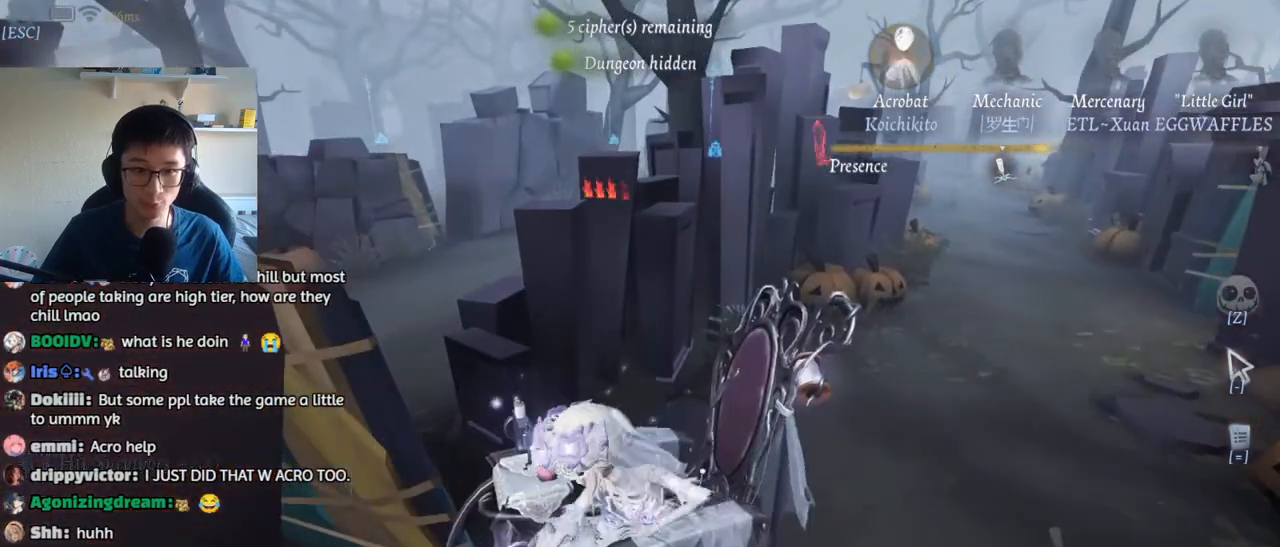
{"keys": ["w"], "mouse": [], "events": []}
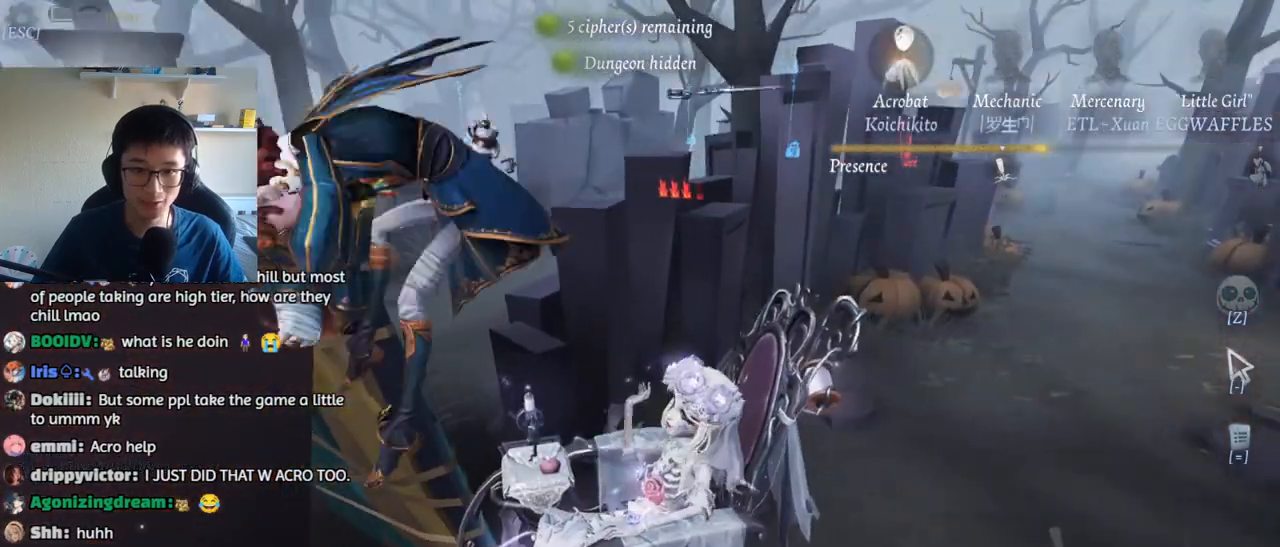
{"keys": ["w"], "mouse": [], "events": []}
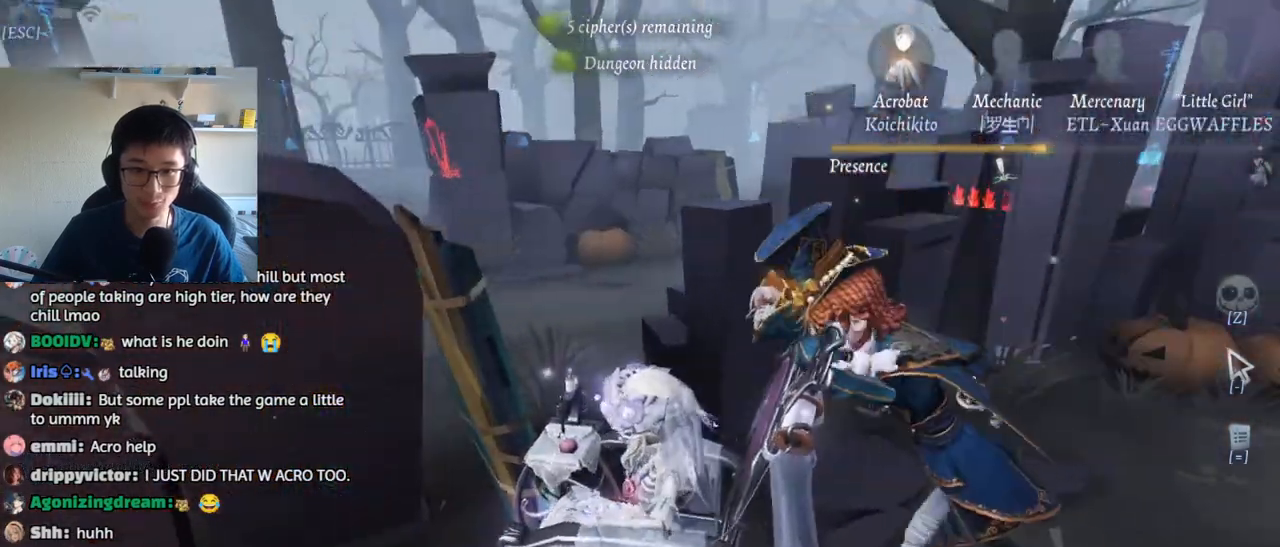
{"keys": ["w"], "mouse": [], "events": []}
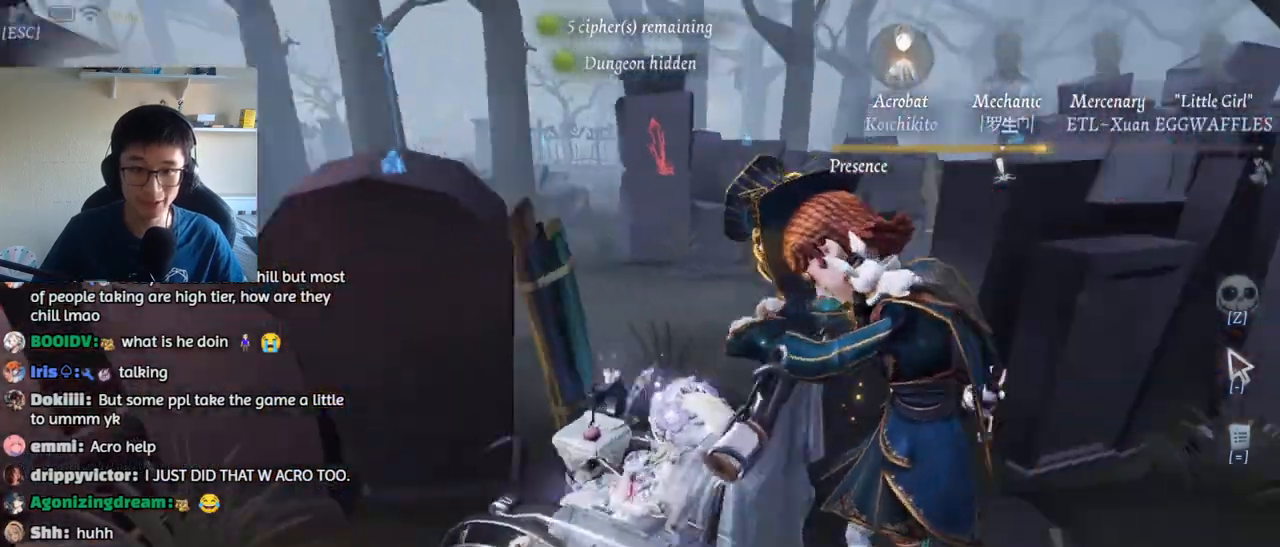
{"keys": ["w"], "mouse": [], "events": []}
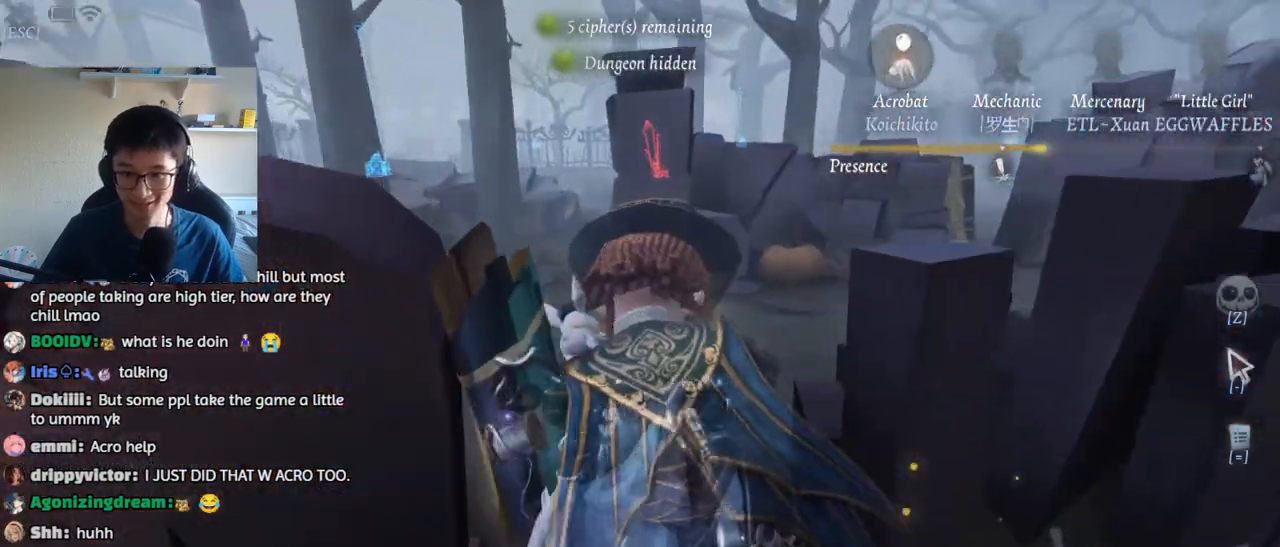
{"keys": ["w"], "mouse": [], "events": []}
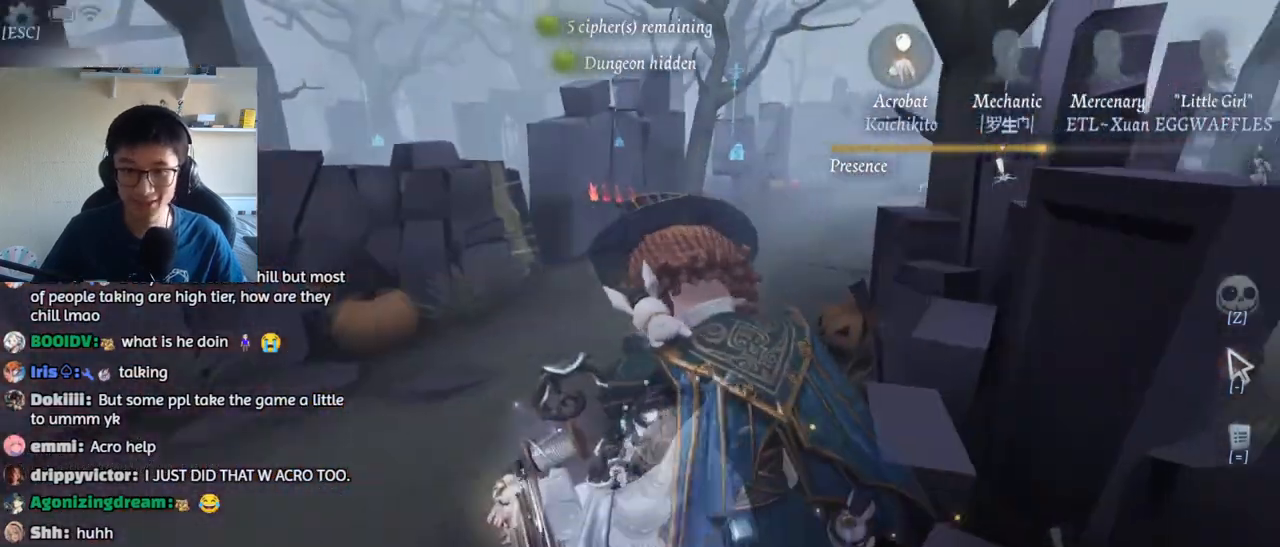
{"keys": ["w"], "mouse": [], "events": []}
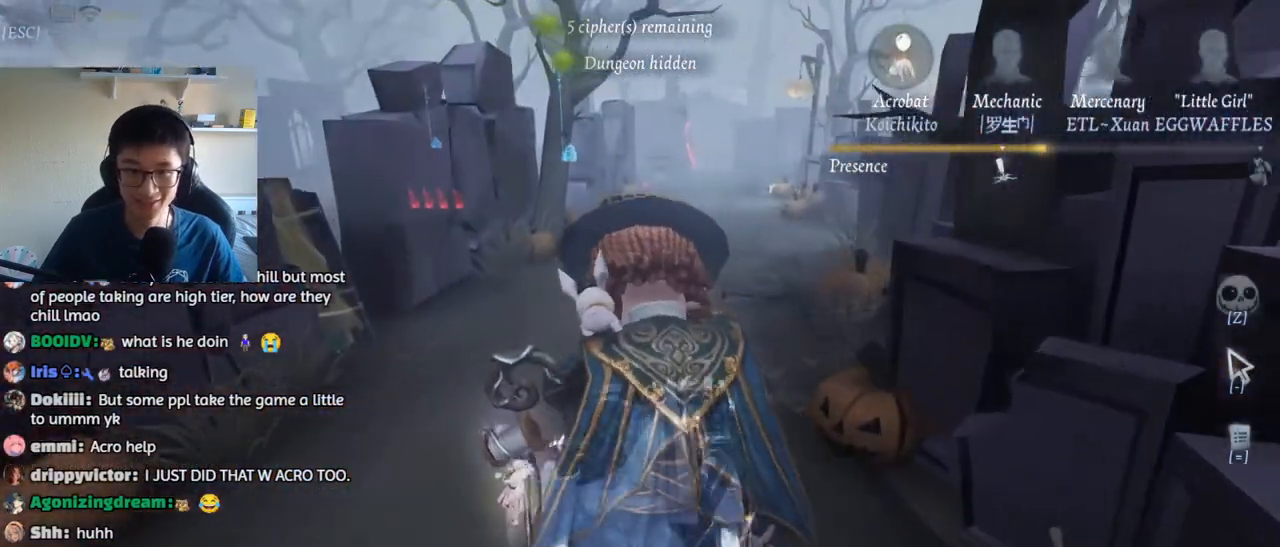
{"keys": ["w"], "mouse": [], "events": []}
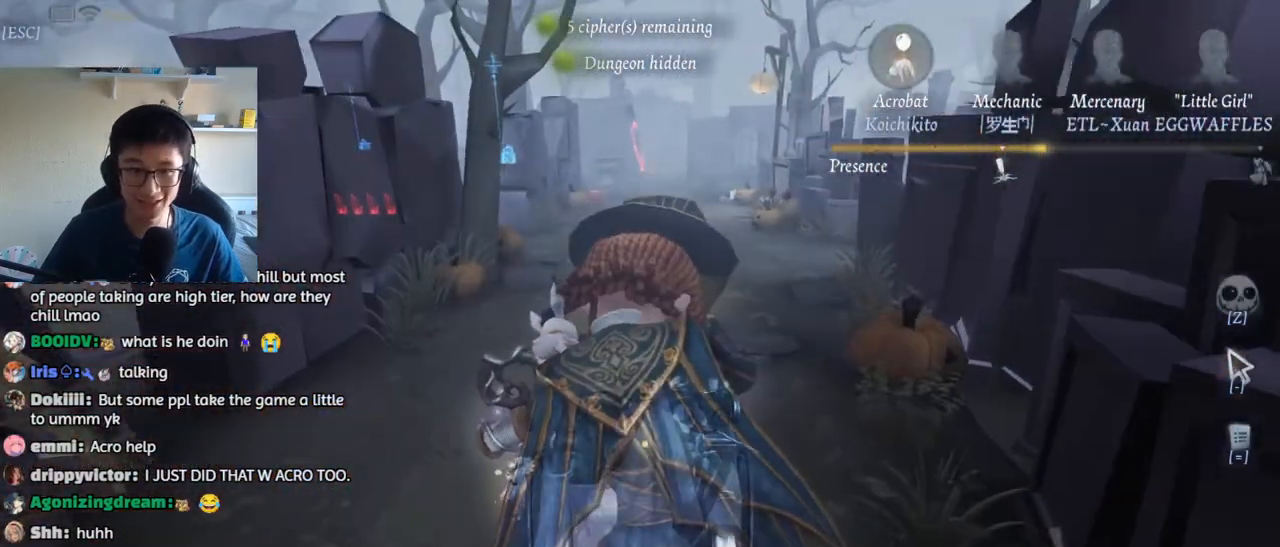
{"keys": ["w"], "mouse": [], "events": []}
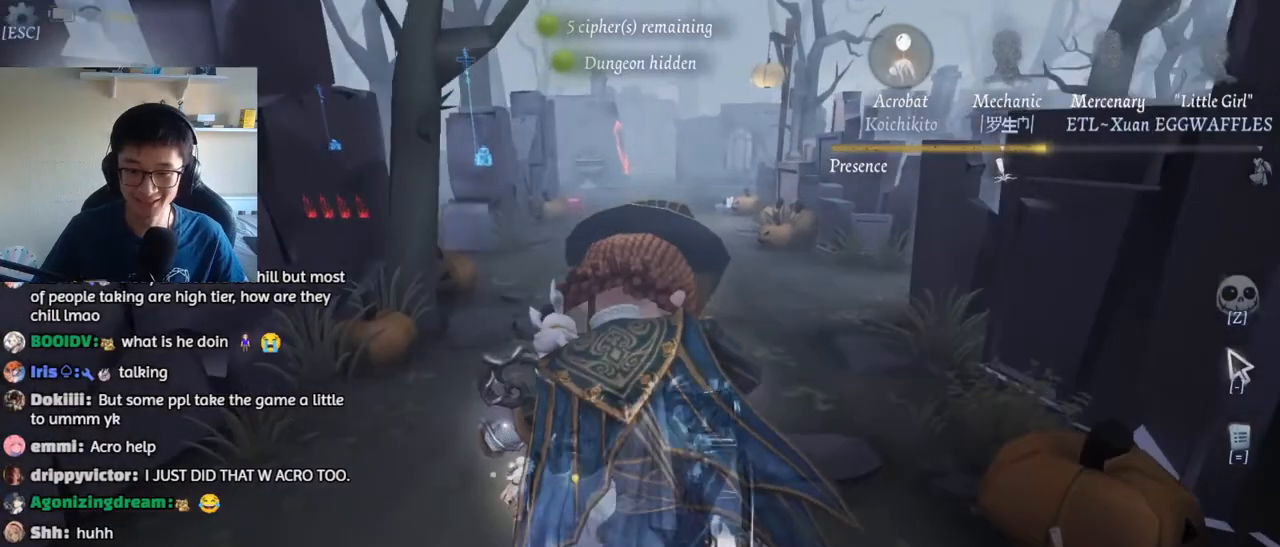
{"keys": ["w"], "mouse": [], "events": []}
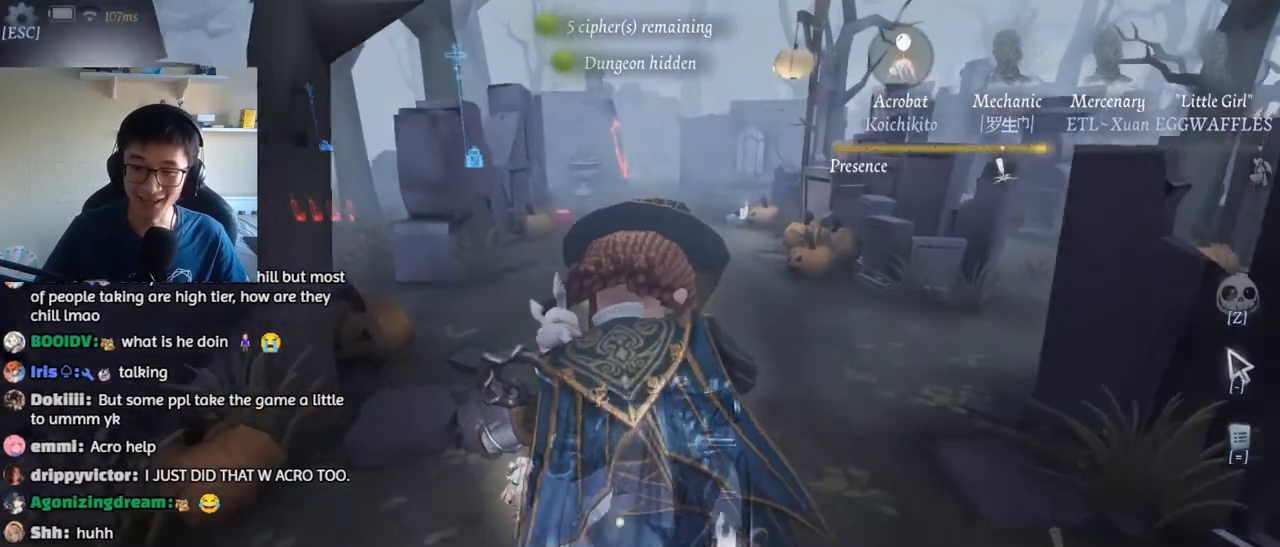
{"keys": ["w"], "mouse": [], "events": []}
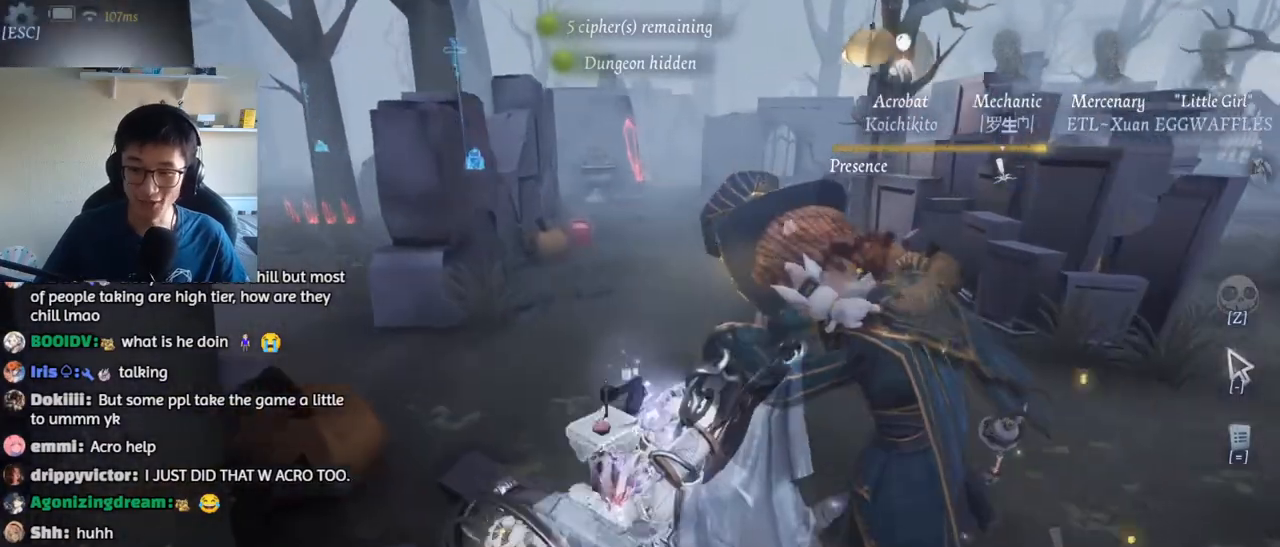
{"keys": ["w"], "mouse": [], "events": []}
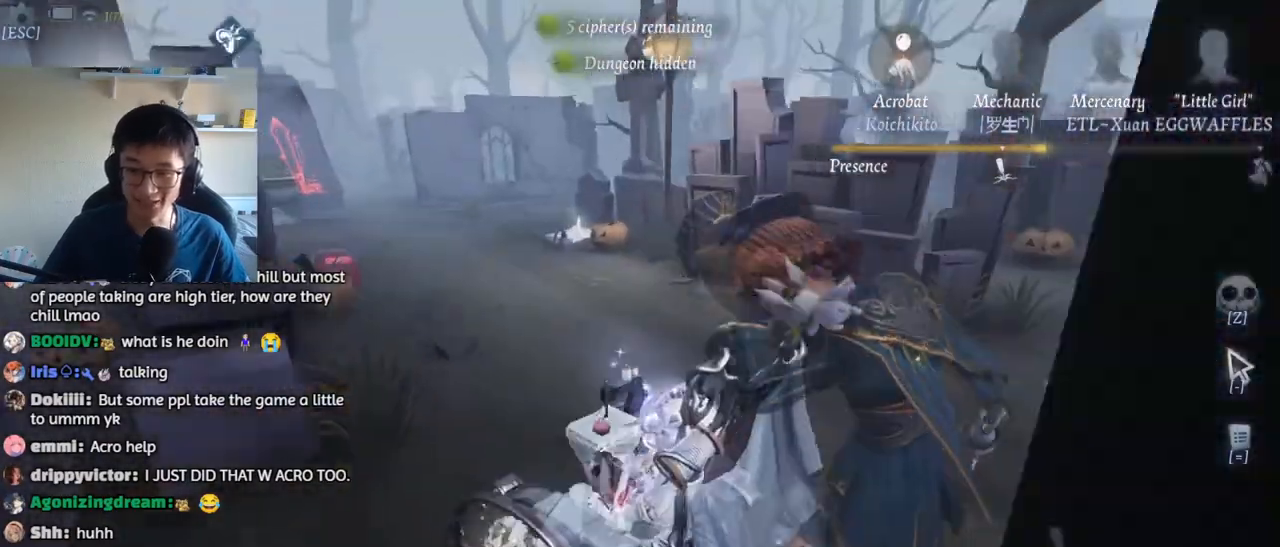
{"keys": ["w"], "mouse": [], "events": []}
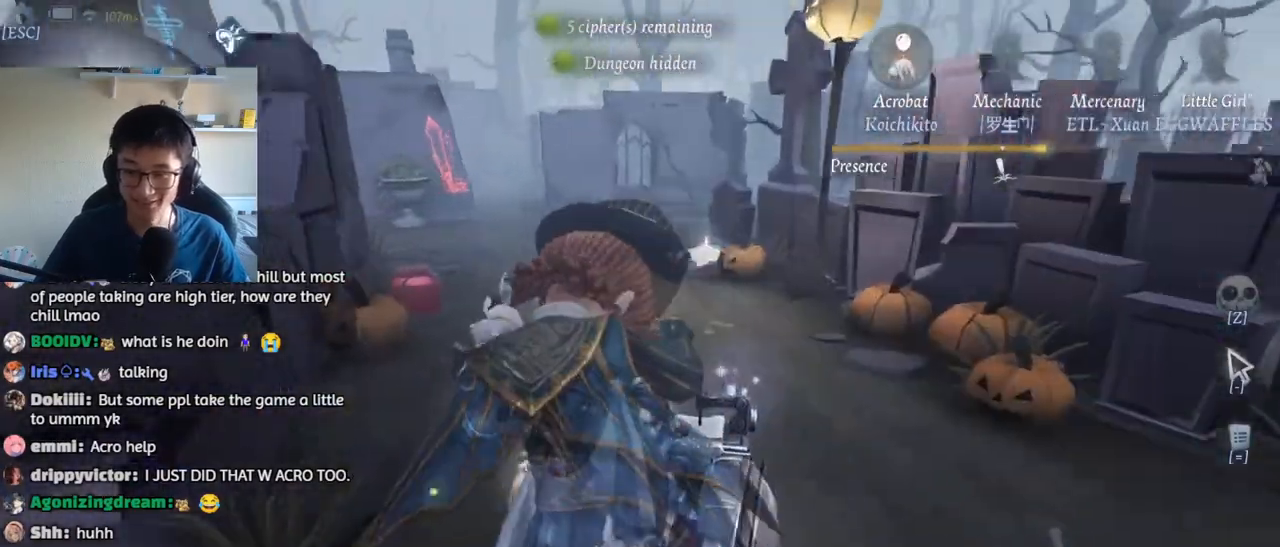
{"keys": ["w"], "mouse": [], "events": []}
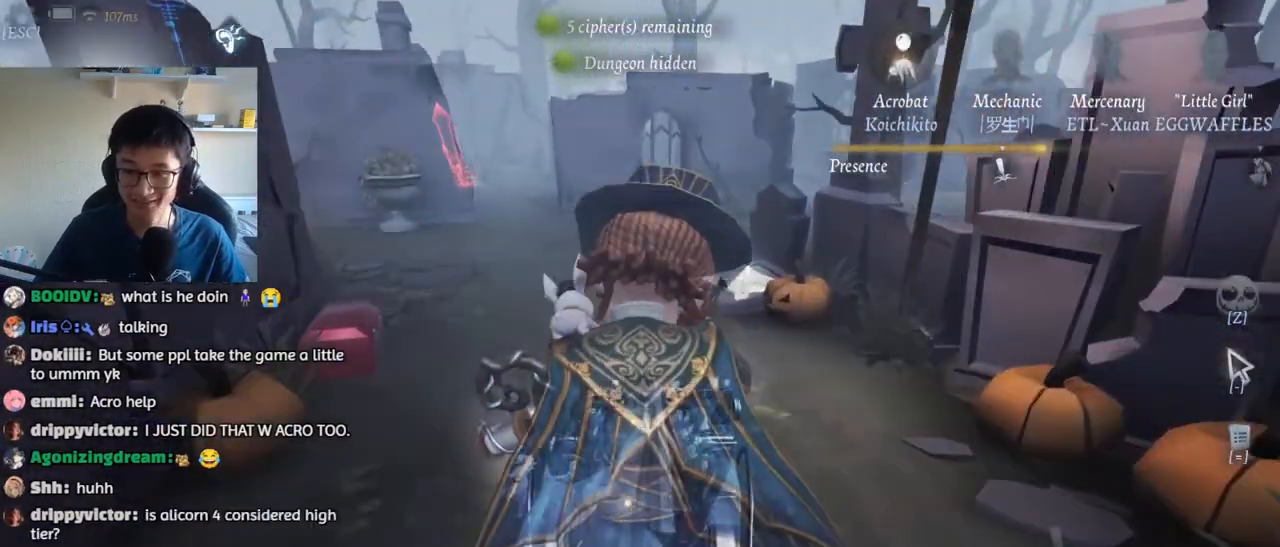
{"keys": ["w"], "mouse": [], "events": []}
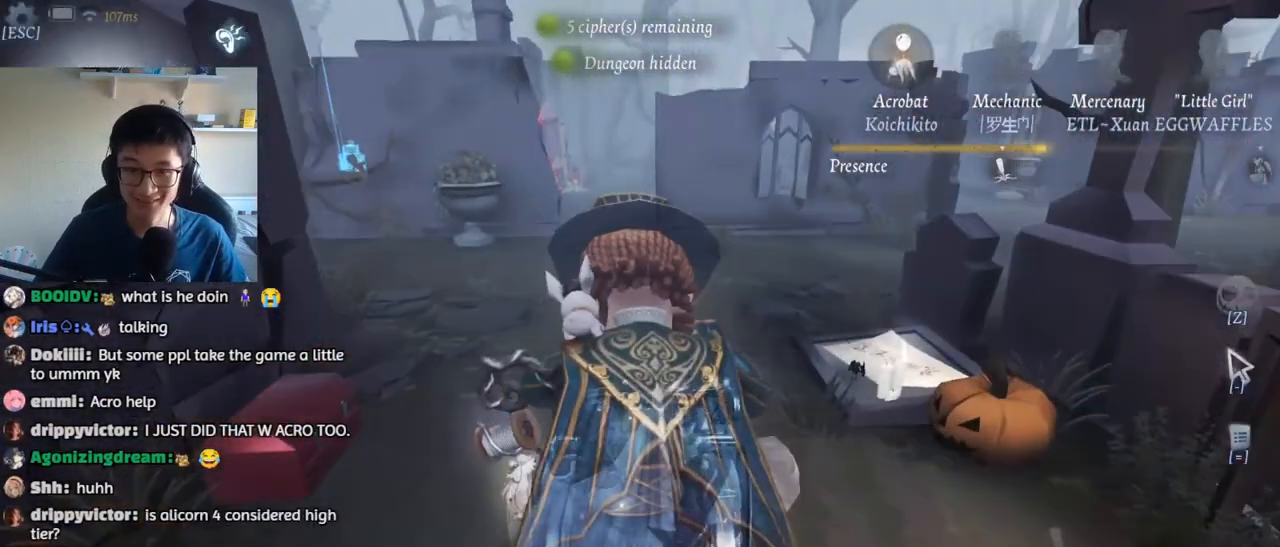
{"keys": ["w"], "mouse": [], "events": []}
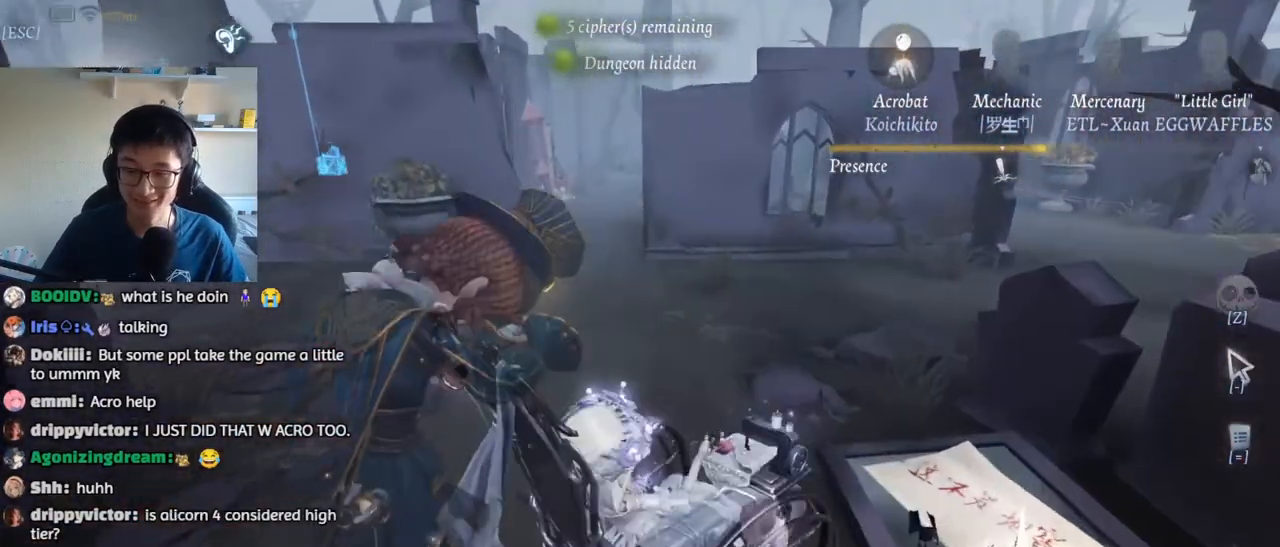
{"keys": ["w"], "mouse": [], "events": []}
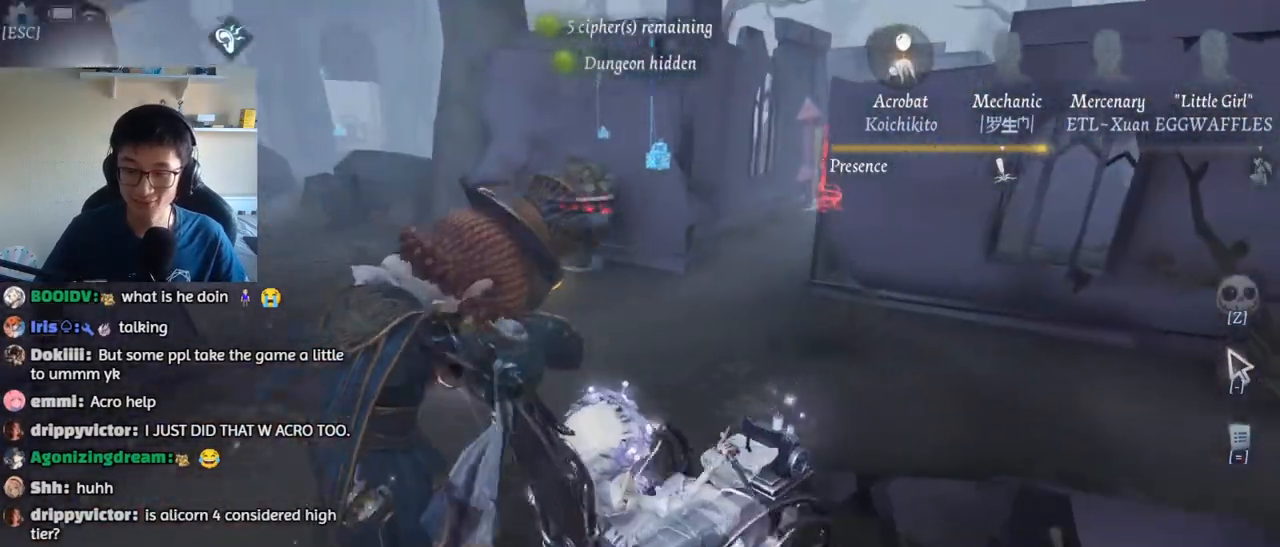
{"keys": ["w"], "mouse": [], "events": []}
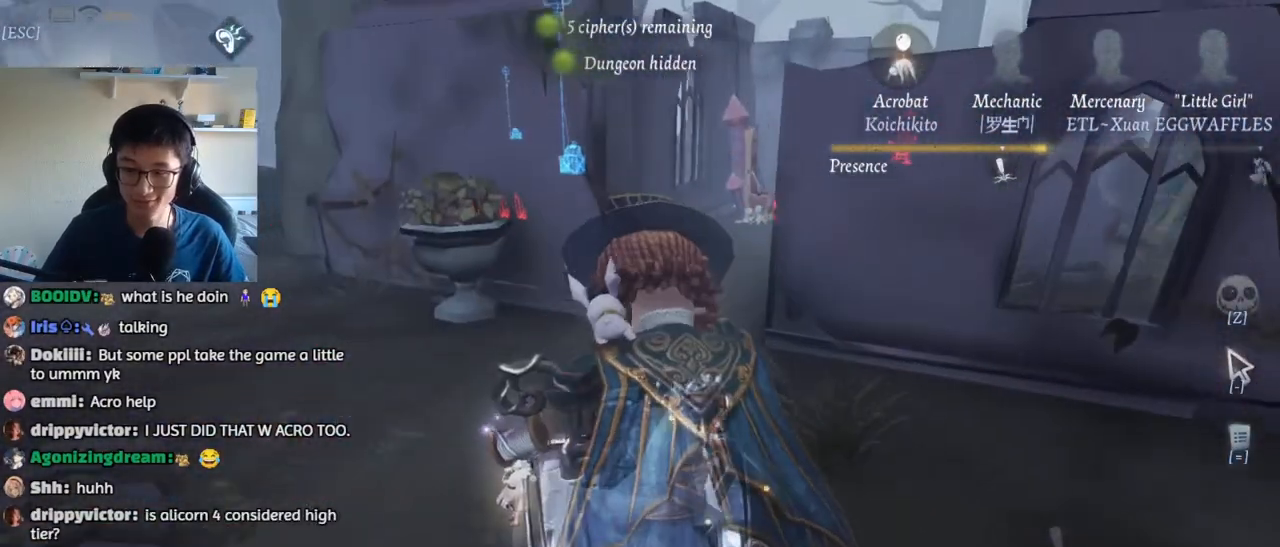
{"keys": ["w"], "mouse": [], "events": []}
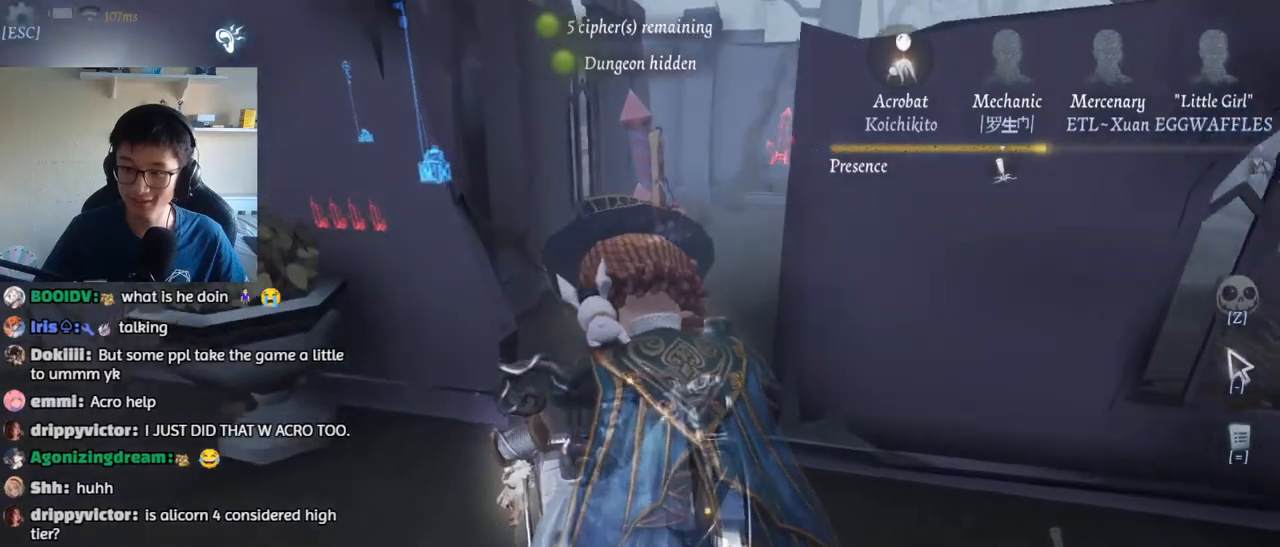
{"keys": ["w"], "mouse": [], "events": []}
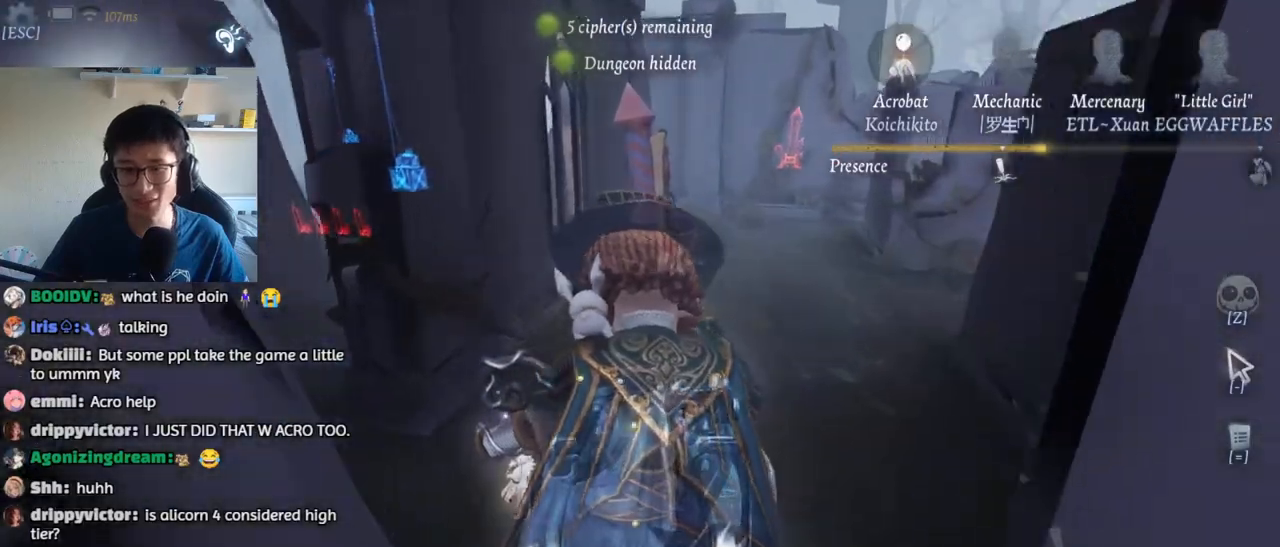
{"keys": ["w"], "mouse": [], "events": []}
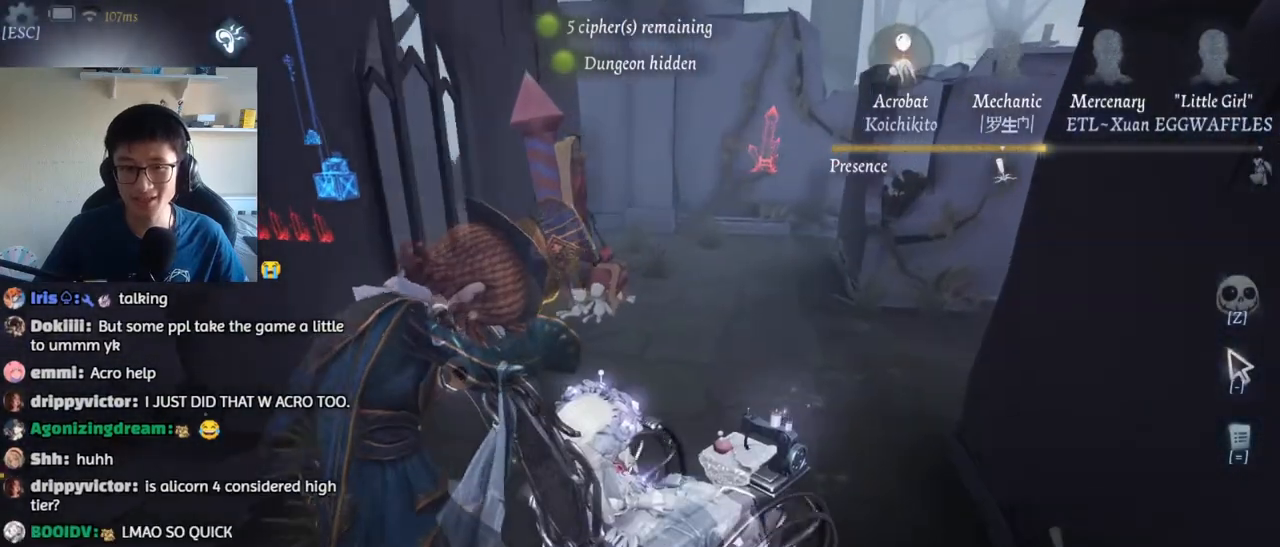
{"keys": ["w"], "mouse": [], "events": []}
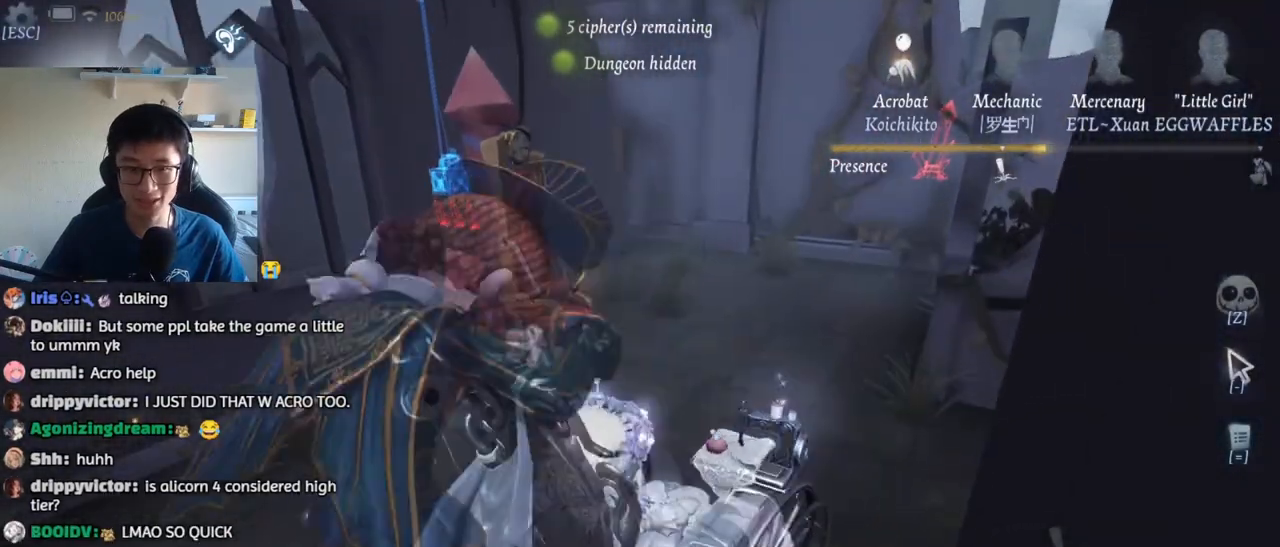
{"keys": [], "mouse": [], "events": [[383, "q", "down"], [450, "w", "up"], [500, "q", "up"]]}
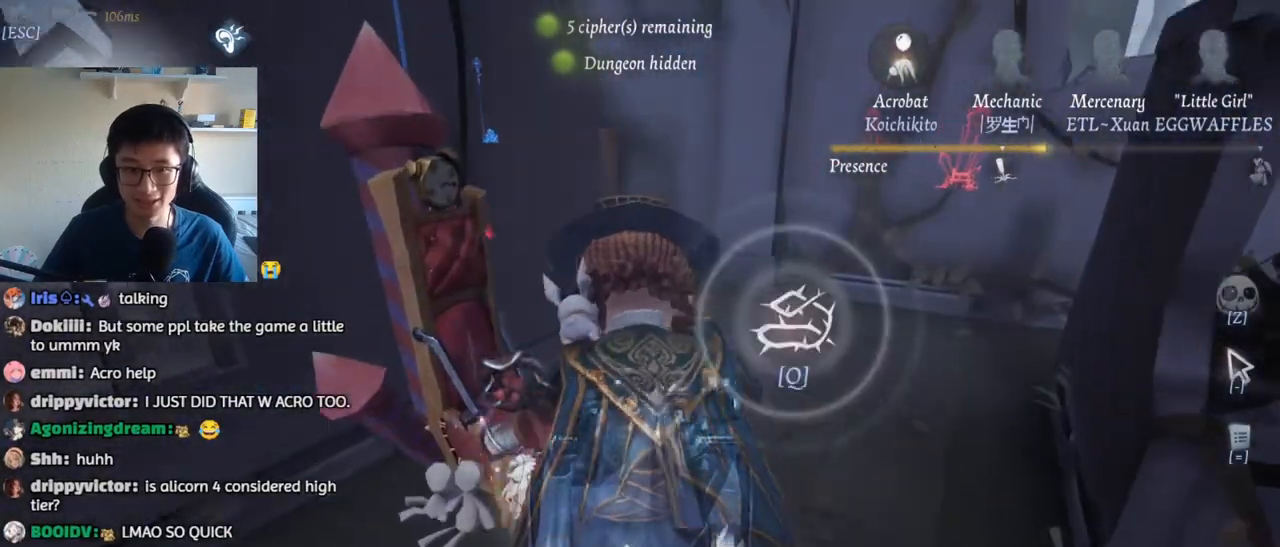
{"keys": [], "mouse": [], "events": [[83, "q", "down"], [150, "q", "up"], [217, "q", "down"], [300, "q", "up"]]}
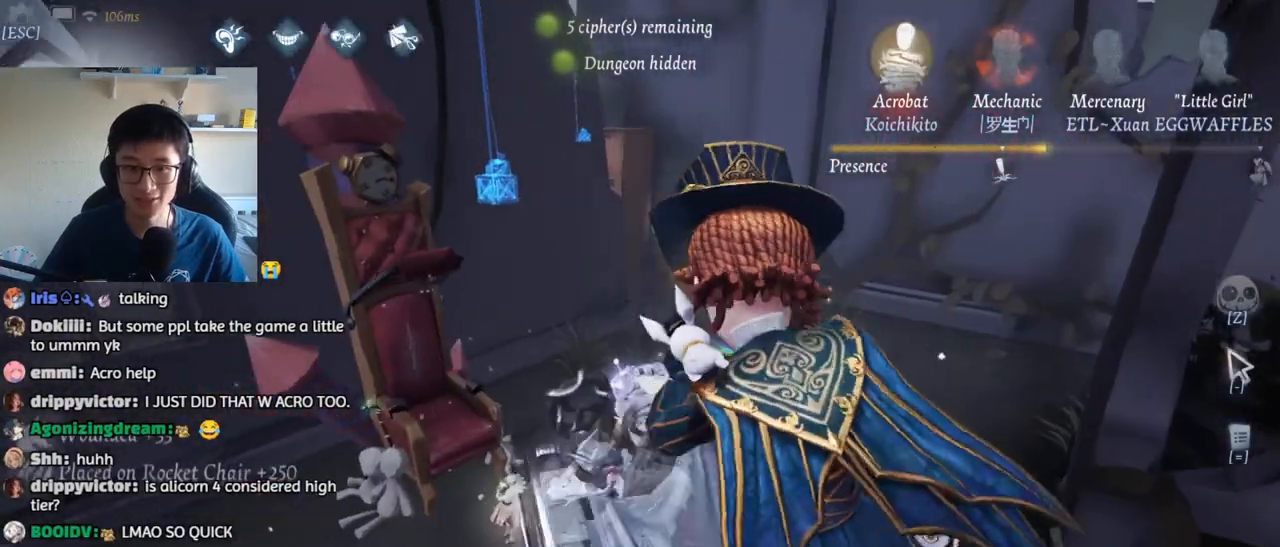
{"keys": ["w"], "mouse": [], "events": [[500, "w", "down"]]}
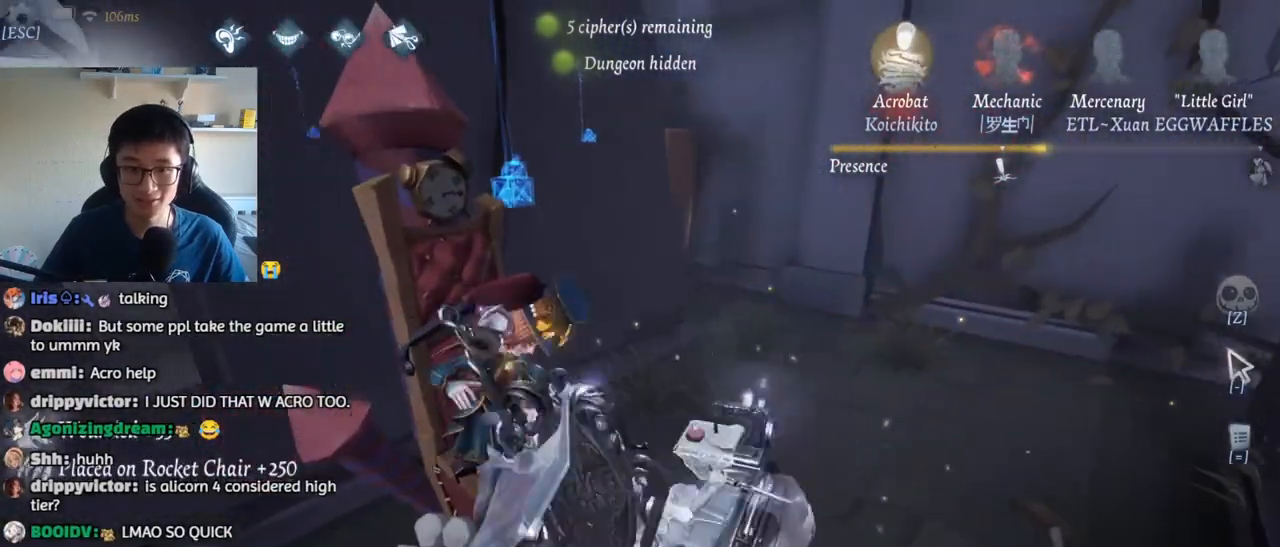
{"keys": ["w"], "mouse": [], "events": []}
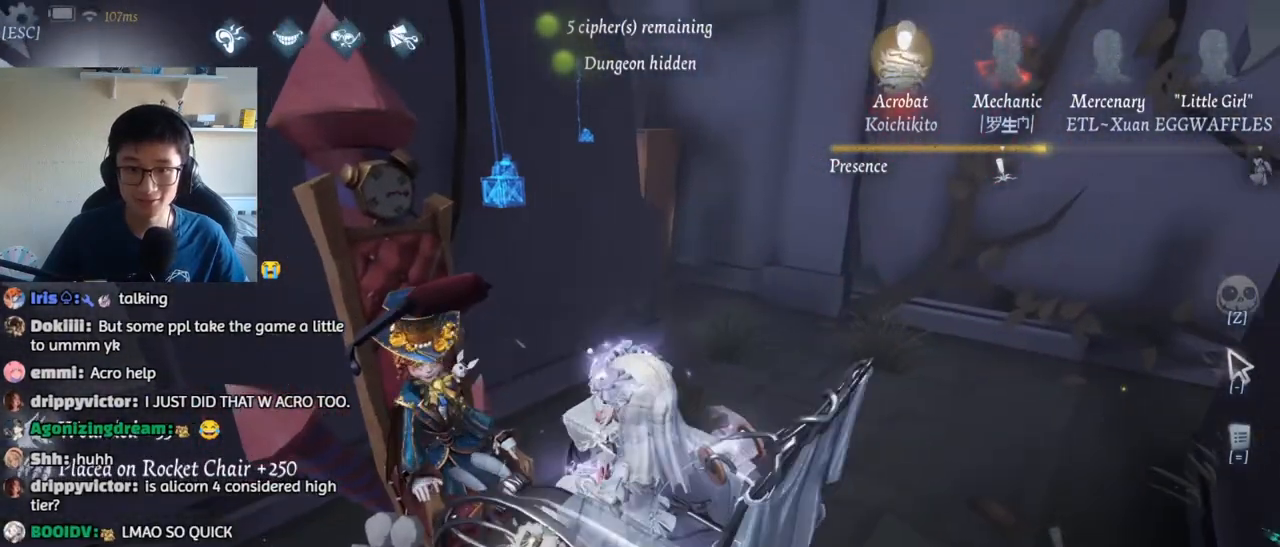
{"keys": ["d", "w"], "mouse": [], "events": [[233, "d", "down"]]}